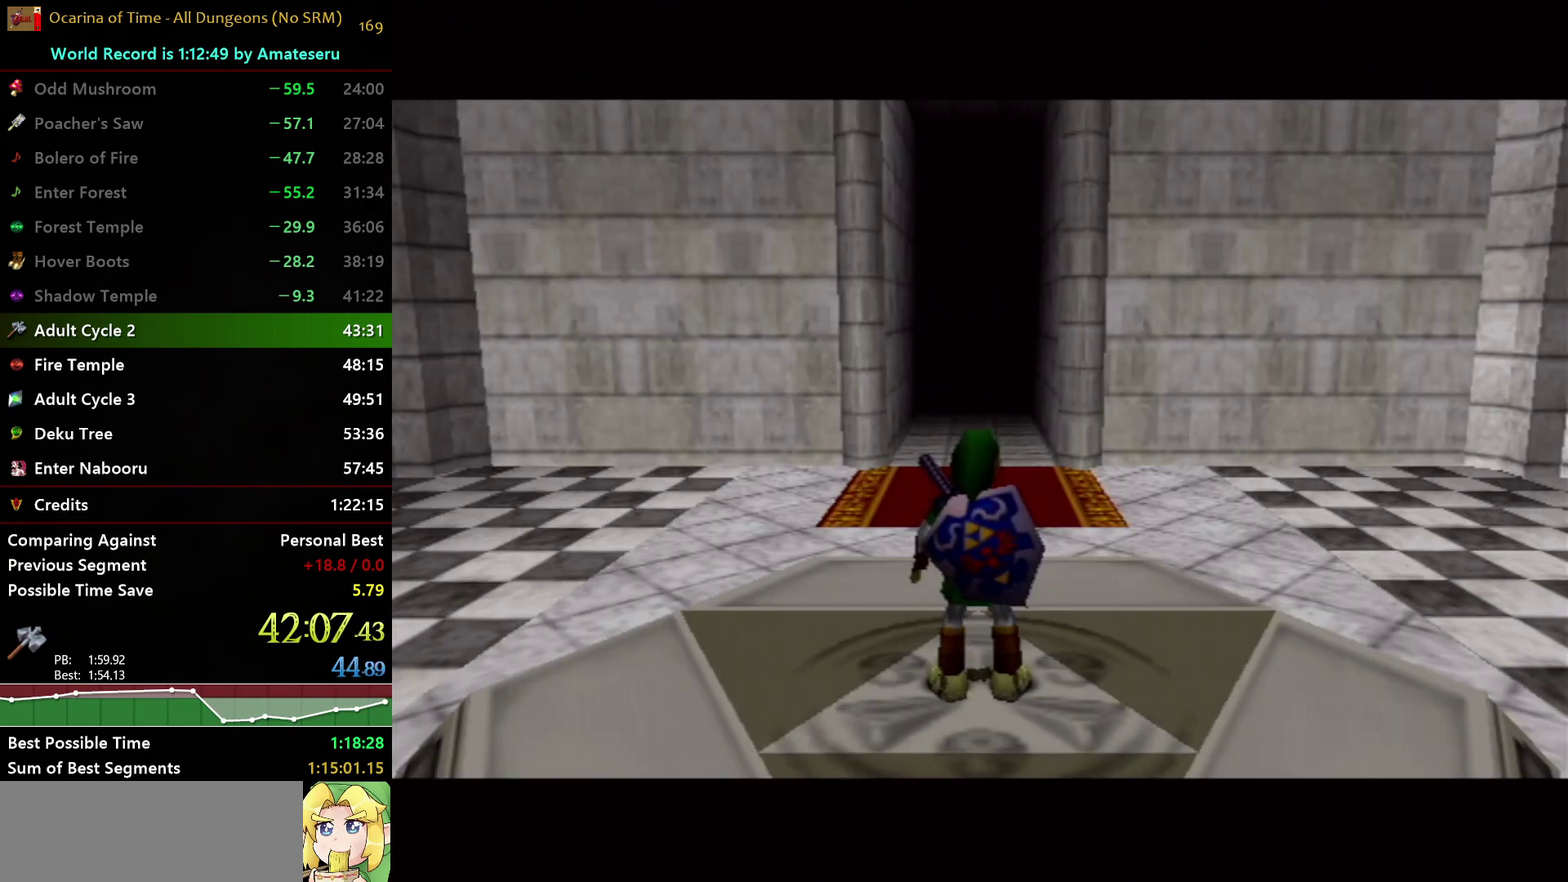
Gameplay with a controller (Nintendo layout); each line is a JSON object with the inputs held at the frame after it. "events" lists button and stick changes between this image and that frame as [ms after this image, input, new state], when the widget could be followed in between. Not read: L3 R3.
{"buttons": ["L1", "START"], "left_stick": "down", "right_stick": "center", "events": [[217, "L1", "down"], [267, "left_stick", "down"], [500, "START", "down"]]}
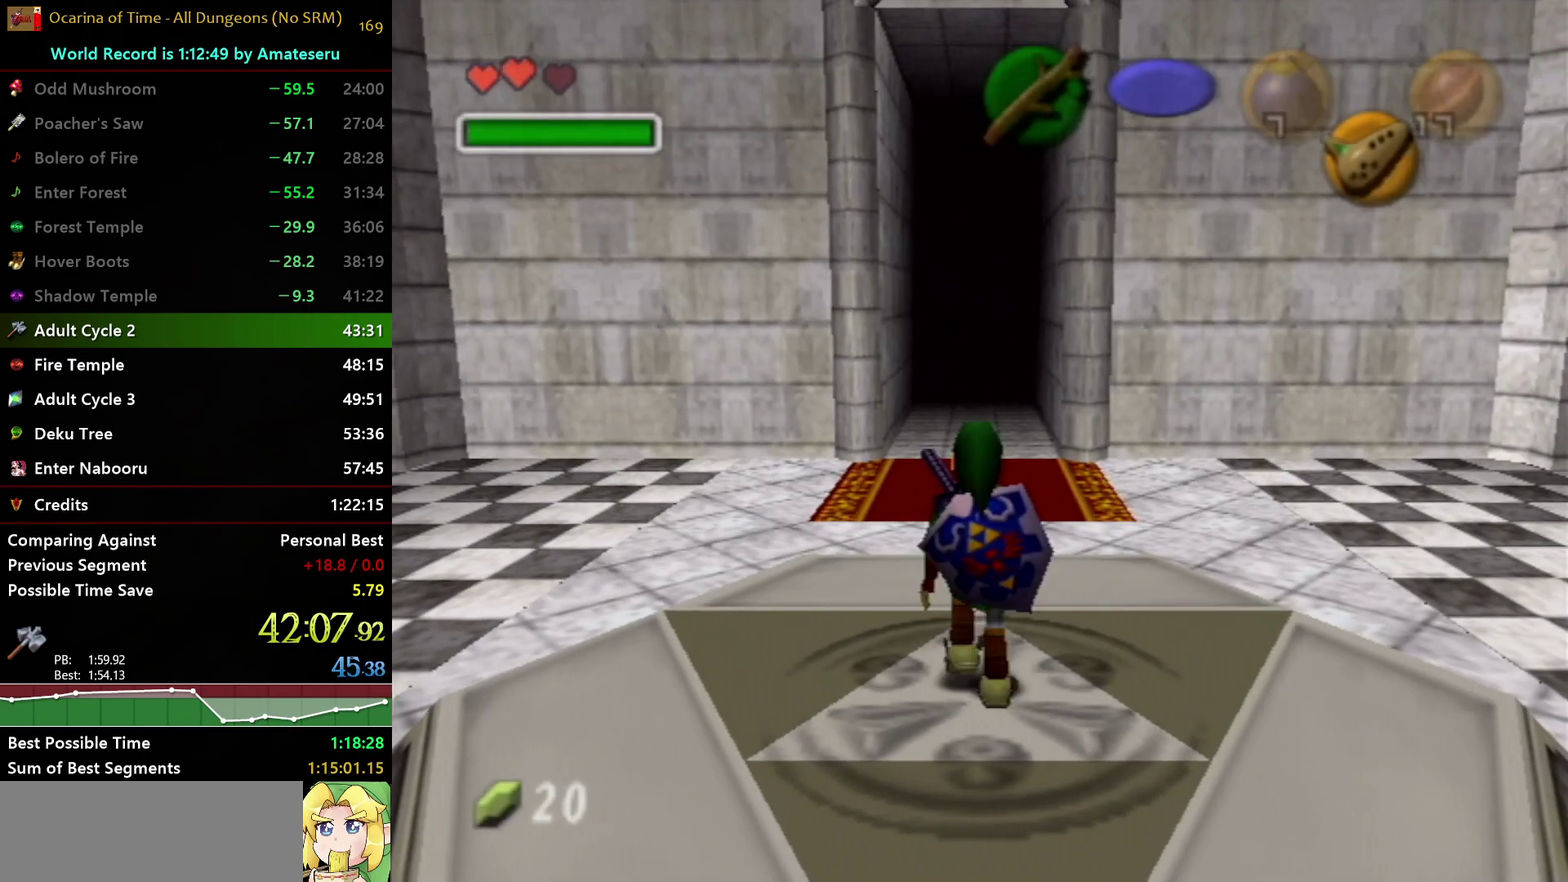
{"buttons": [], "left_stick": "center", "right_stick": "center", "events": [[200, "START", "up"], [333, "left_stick", "center"], [367, "L1", "up"]]}
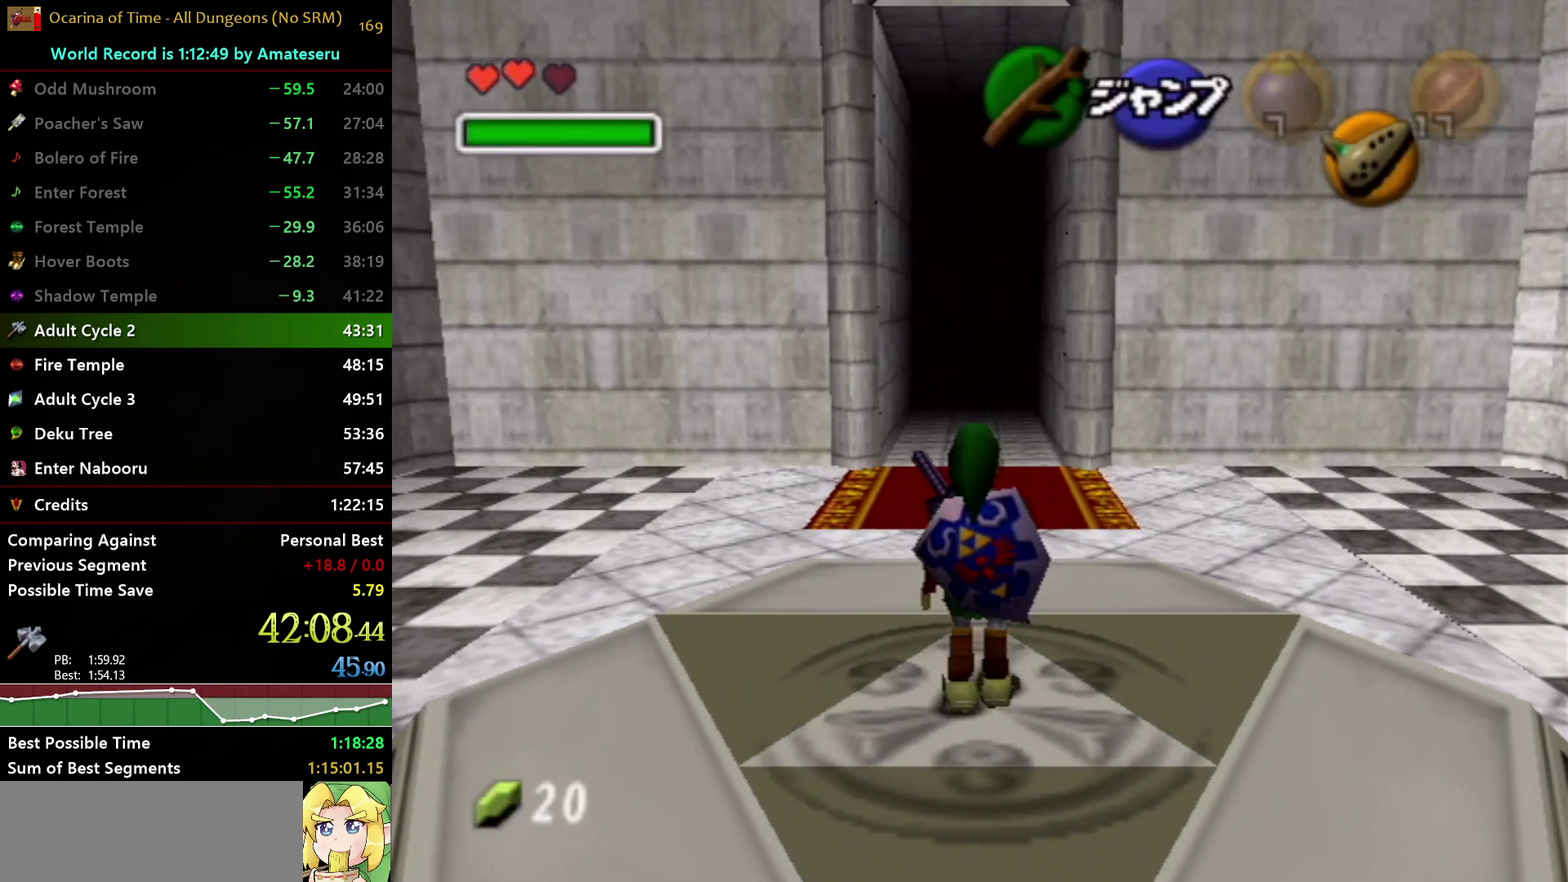
{"buttons": [], "left_stick": "center", "right_stick": "center", "events": []}
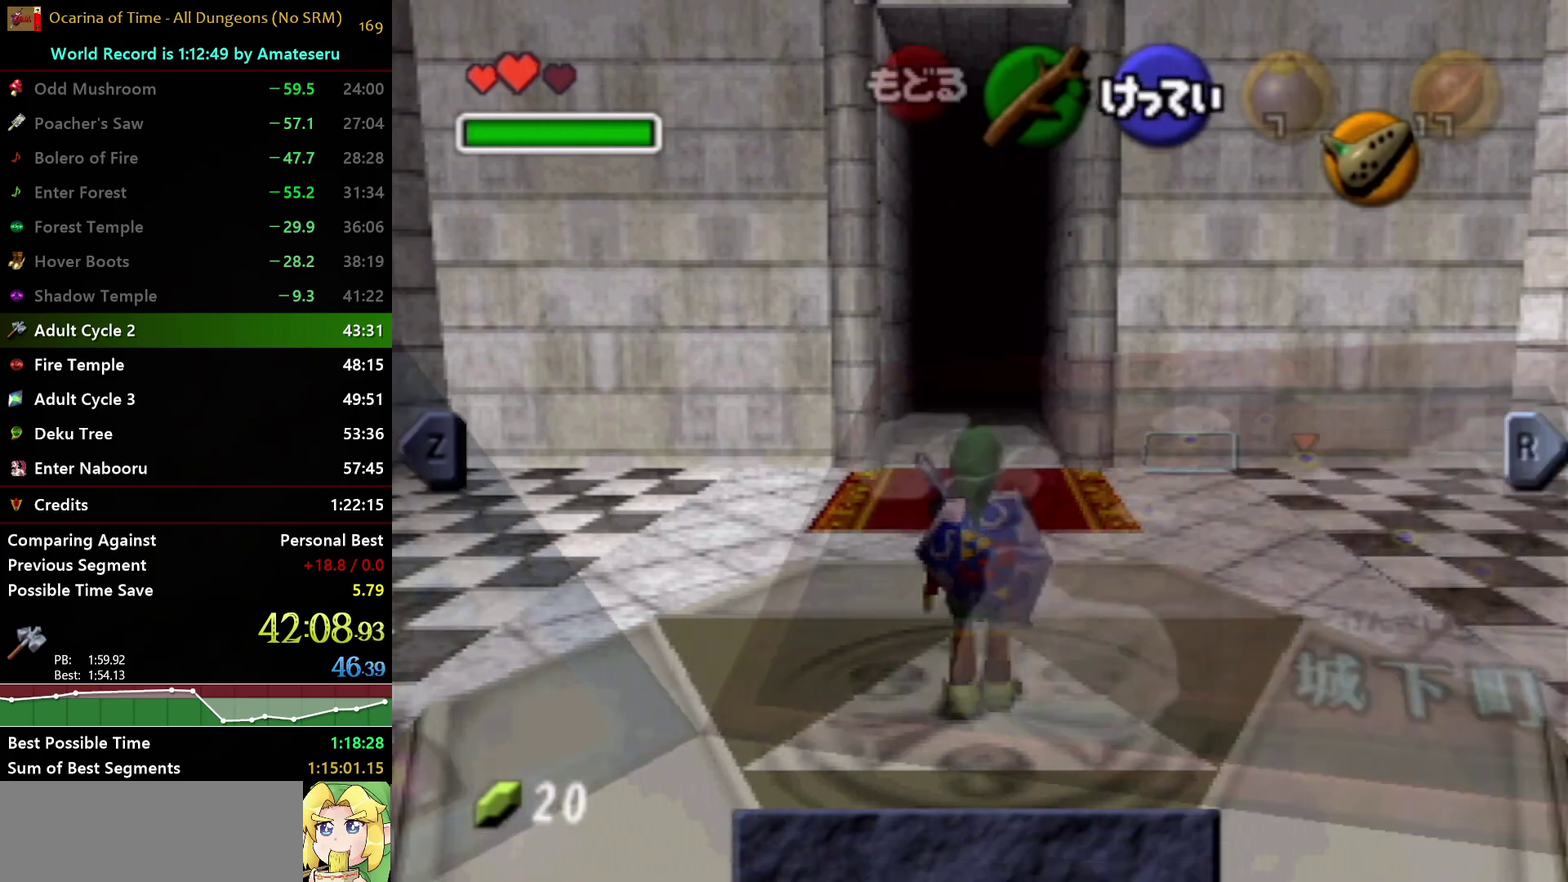
{"buttons": [], "left_stick": "center", "right_stick": "center", "events": []}
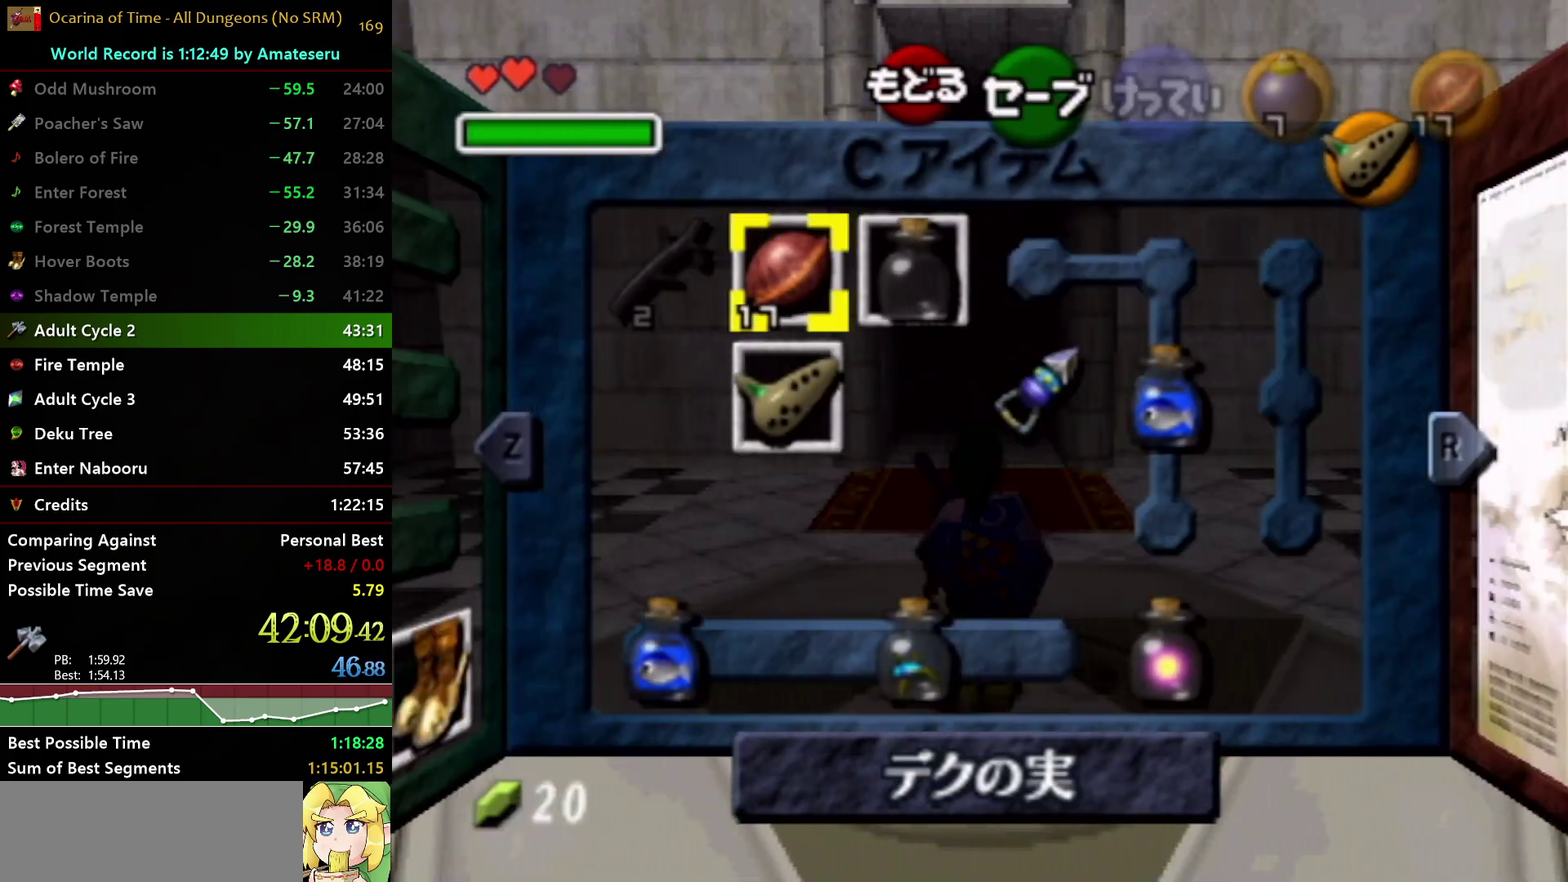
{"buttons": [], "left_stick": "right", "right_stick": "center", "events": [[183, "left_stick", "right"], [283, "left_stick", "center"], [350, "left_stick", "right"], [450, "left_stick", "center"], [500, "left_stick", "right"]]}
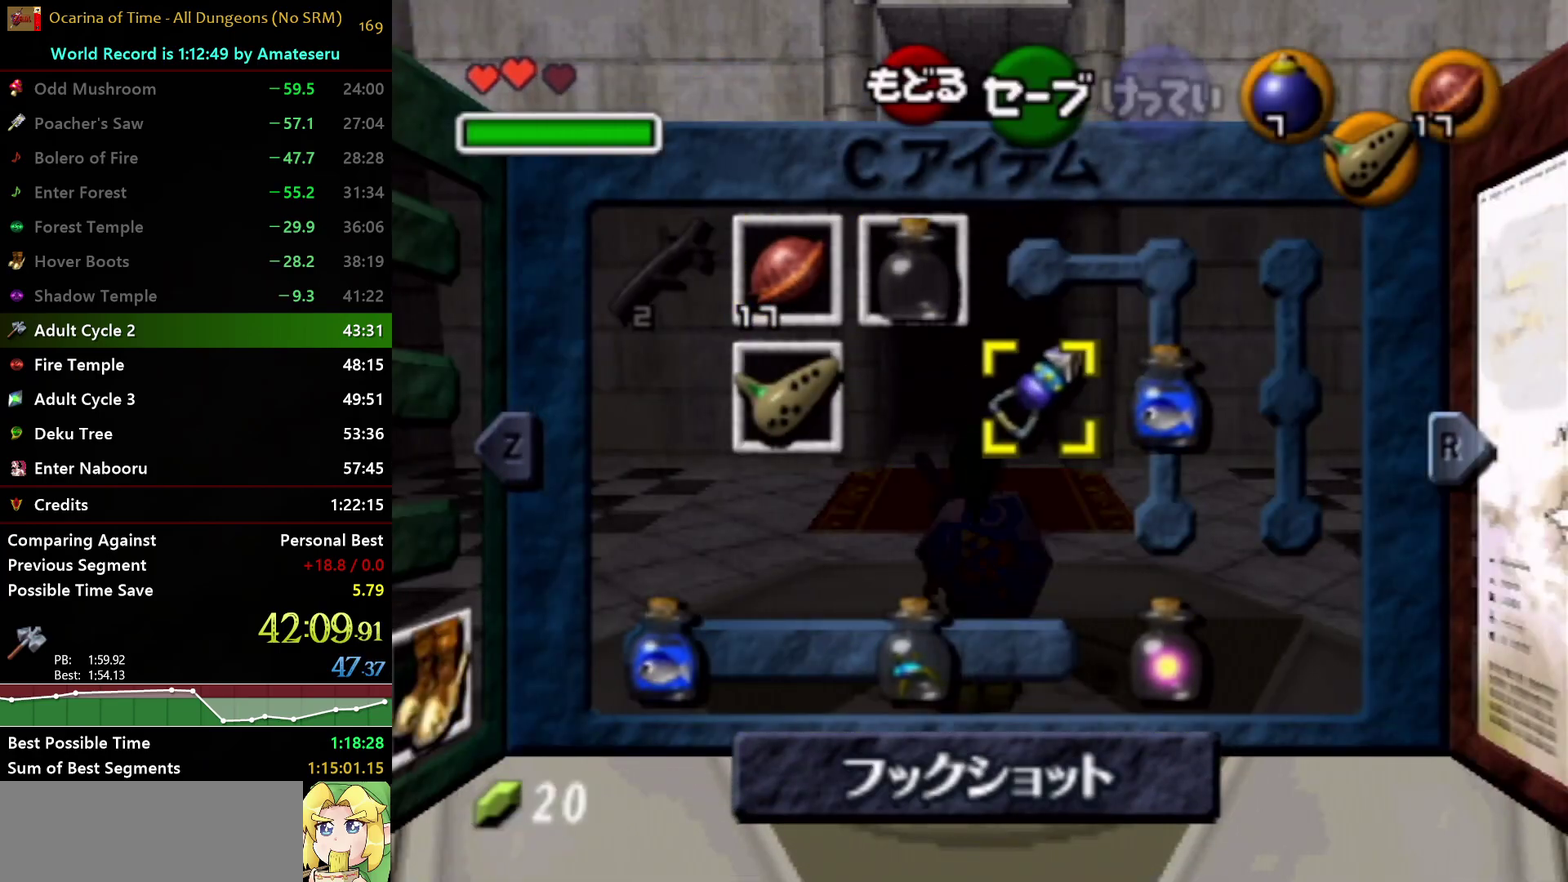
{"buttons": ["X"], "left_stick": "down", "right_stick": "center", "events": [[67, "Z", "down"], [133, "left_stick", "center"], [150, "Z", "up"], [400, "left_stick", "down"], [433, "X", "down"]]}
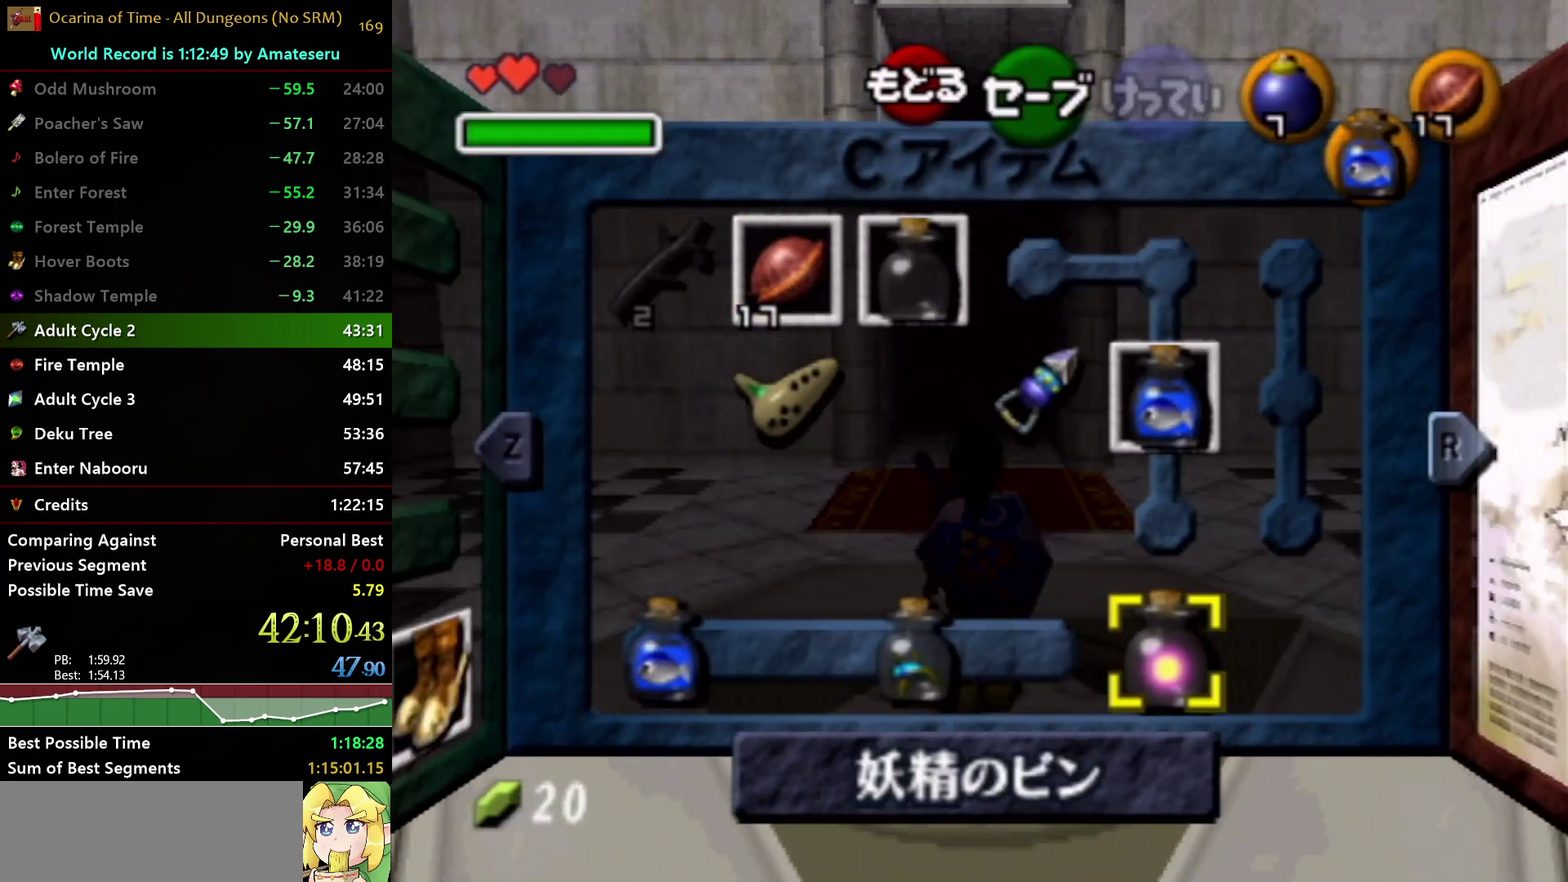
{"buttons": [], "left_stick": "center", "right_stick": "center", "events": [[67, "left_stick", "center"], [83, "X", "up"], [283, "L1", "down"], [467, "L1", "up"]]}
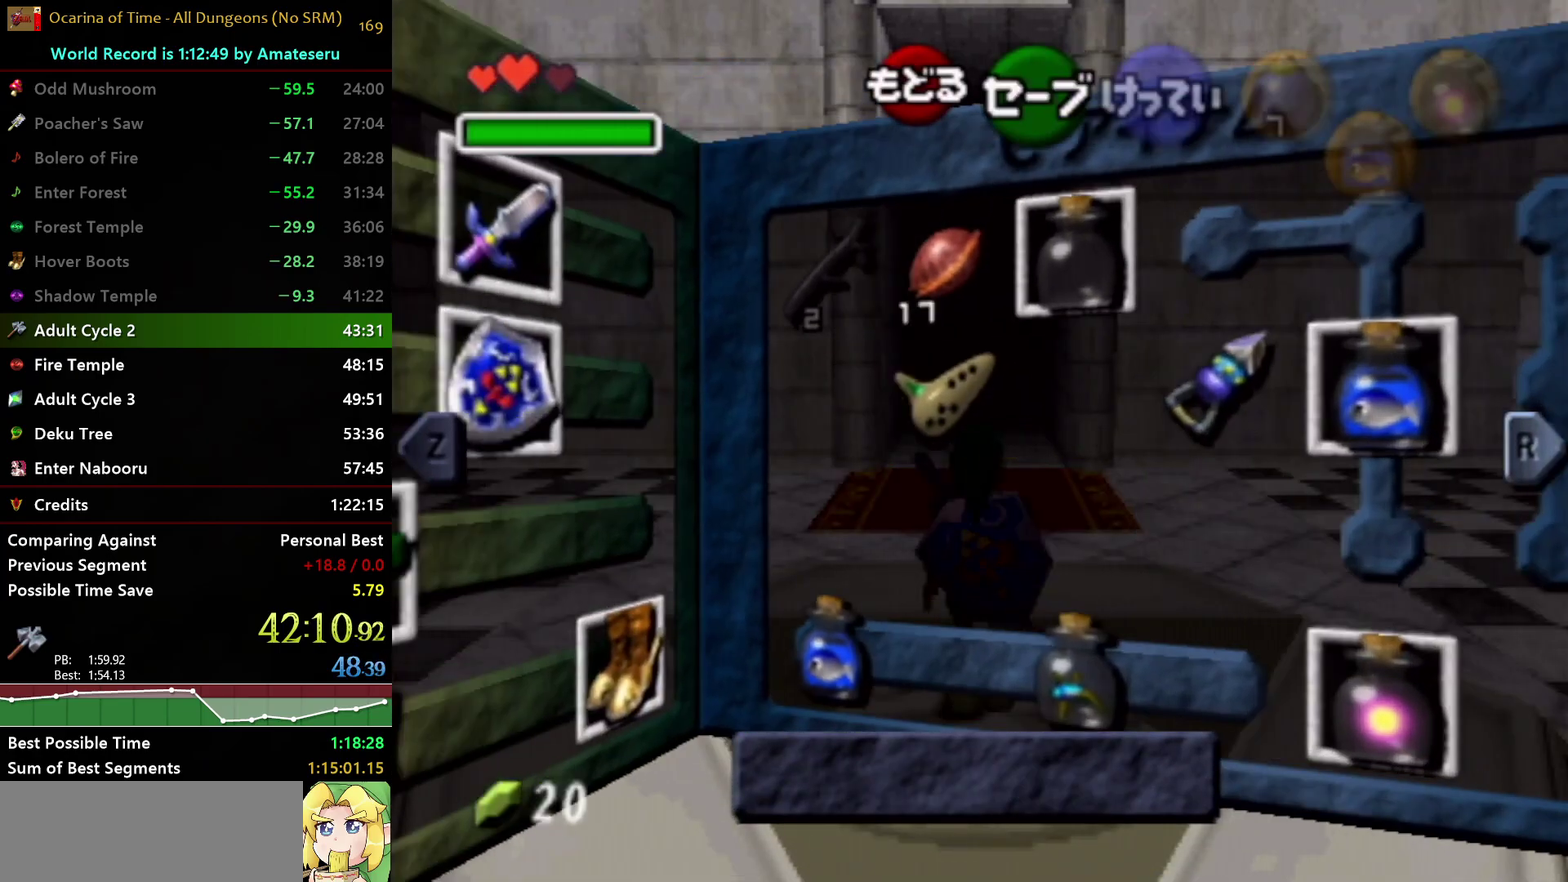
{"buttons": [], "left_stick": "center", "right_stick": "center", "events": [[367, "left_stick", "left"], [450, "left_stick", "center"]]}
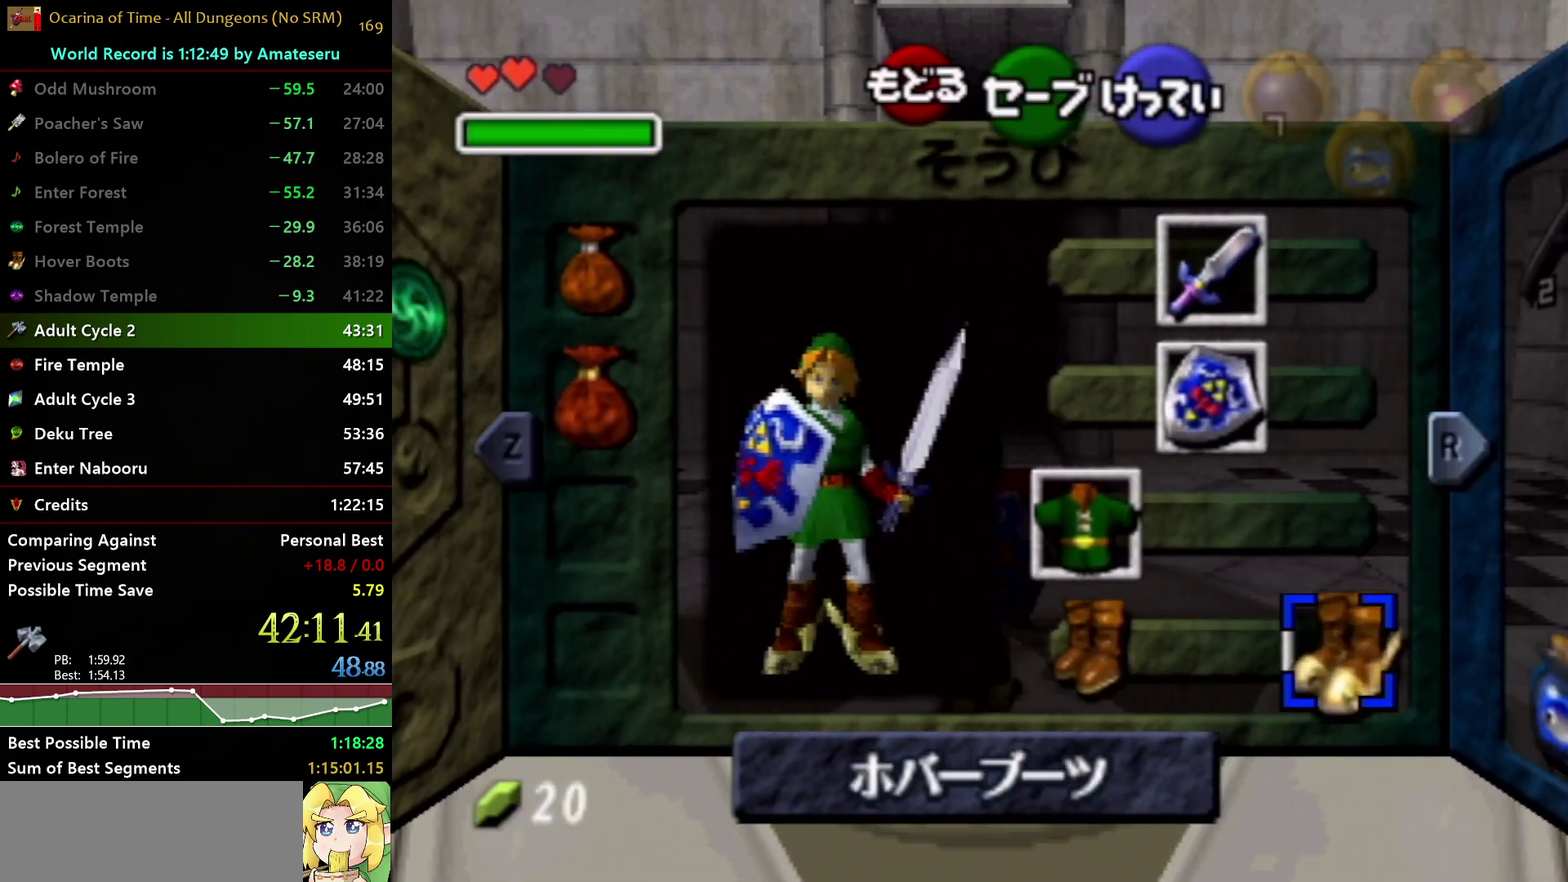
{"buttons": ["START"], "left_stick": "center", "right_stick": "center", "events": [[17, "left_stick", "left"], [33, "A", "down"], [150, "left_stick", "center"], [183, "A", "up"], [433, "START", "down"]]}
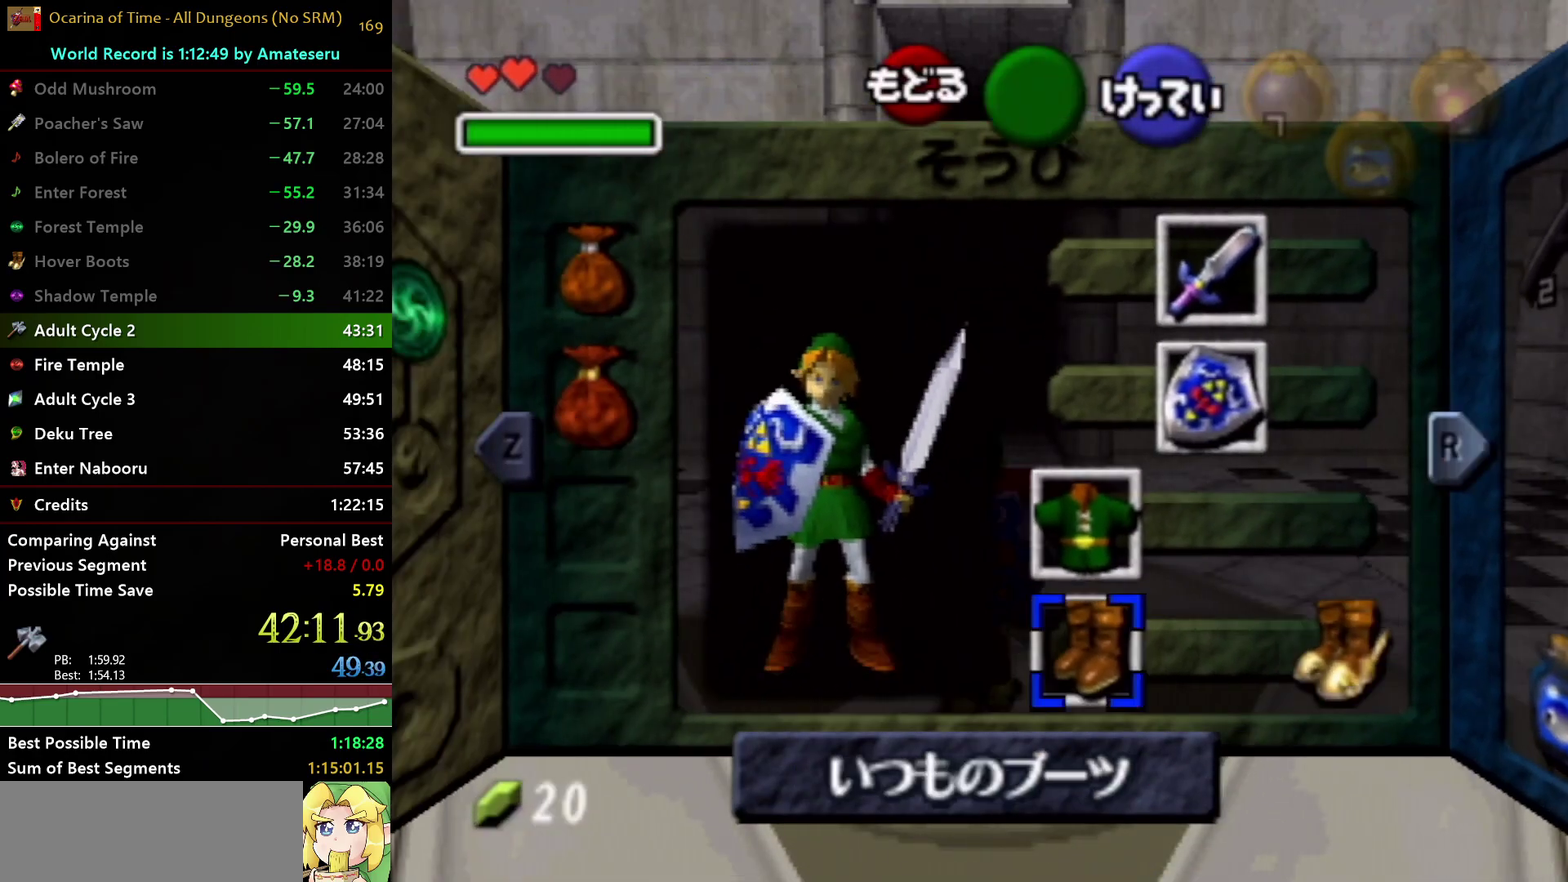
{"buttons": ["L1"], "left_stick": "down", "right_stick": "center", "events": [[83, "L1", "down"], [83, "START", "up"], [183, "left_stick", "down"]]}
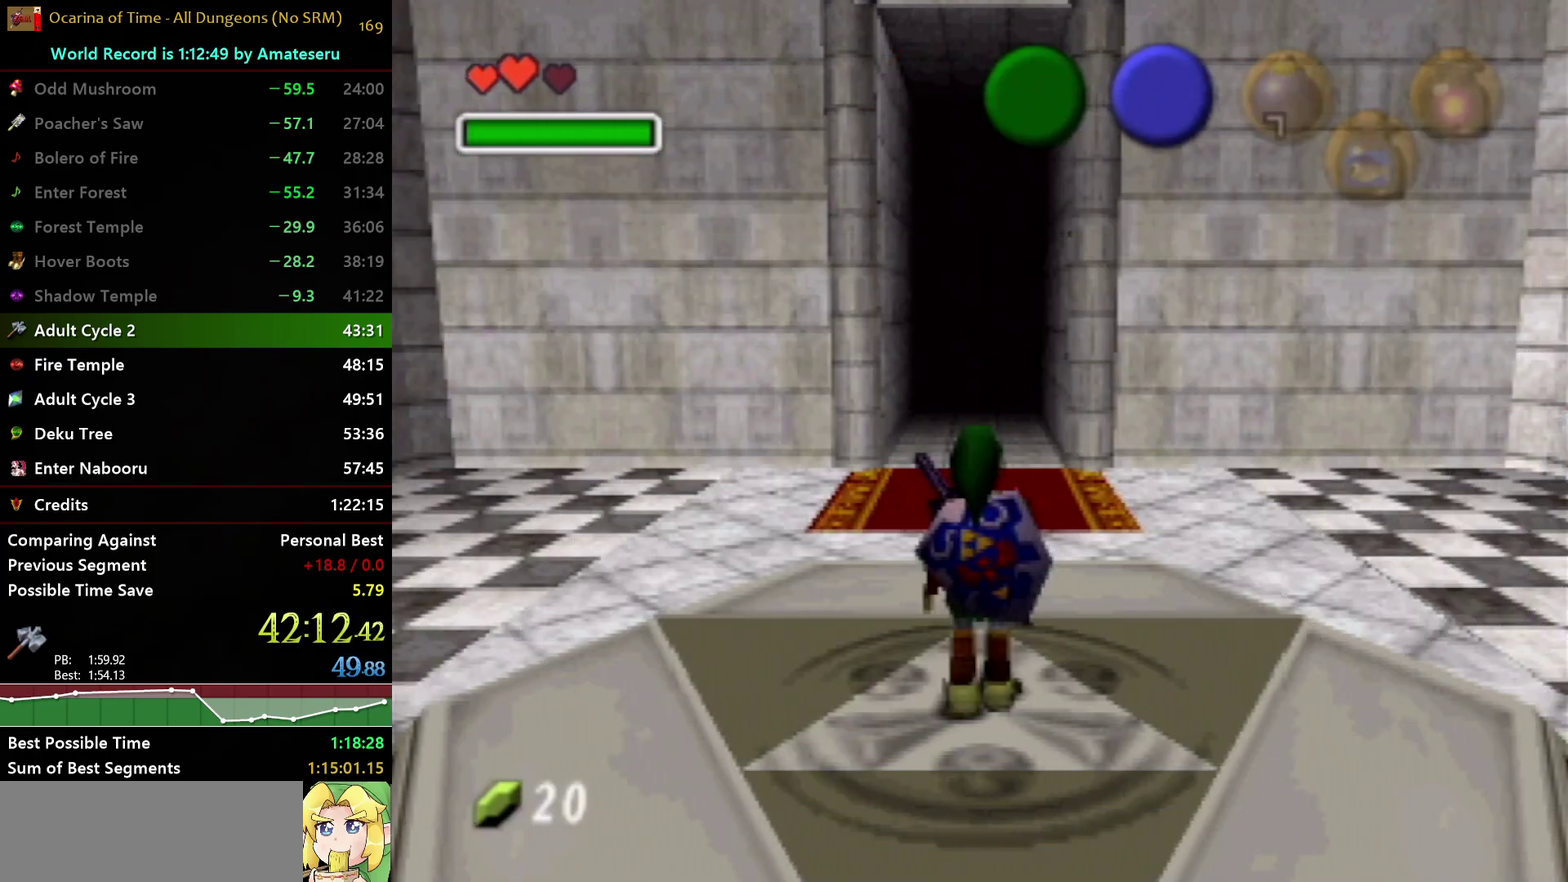
{"buttons": ["L1"], "left_stick": "down", "right_stick": "center", "events": []}
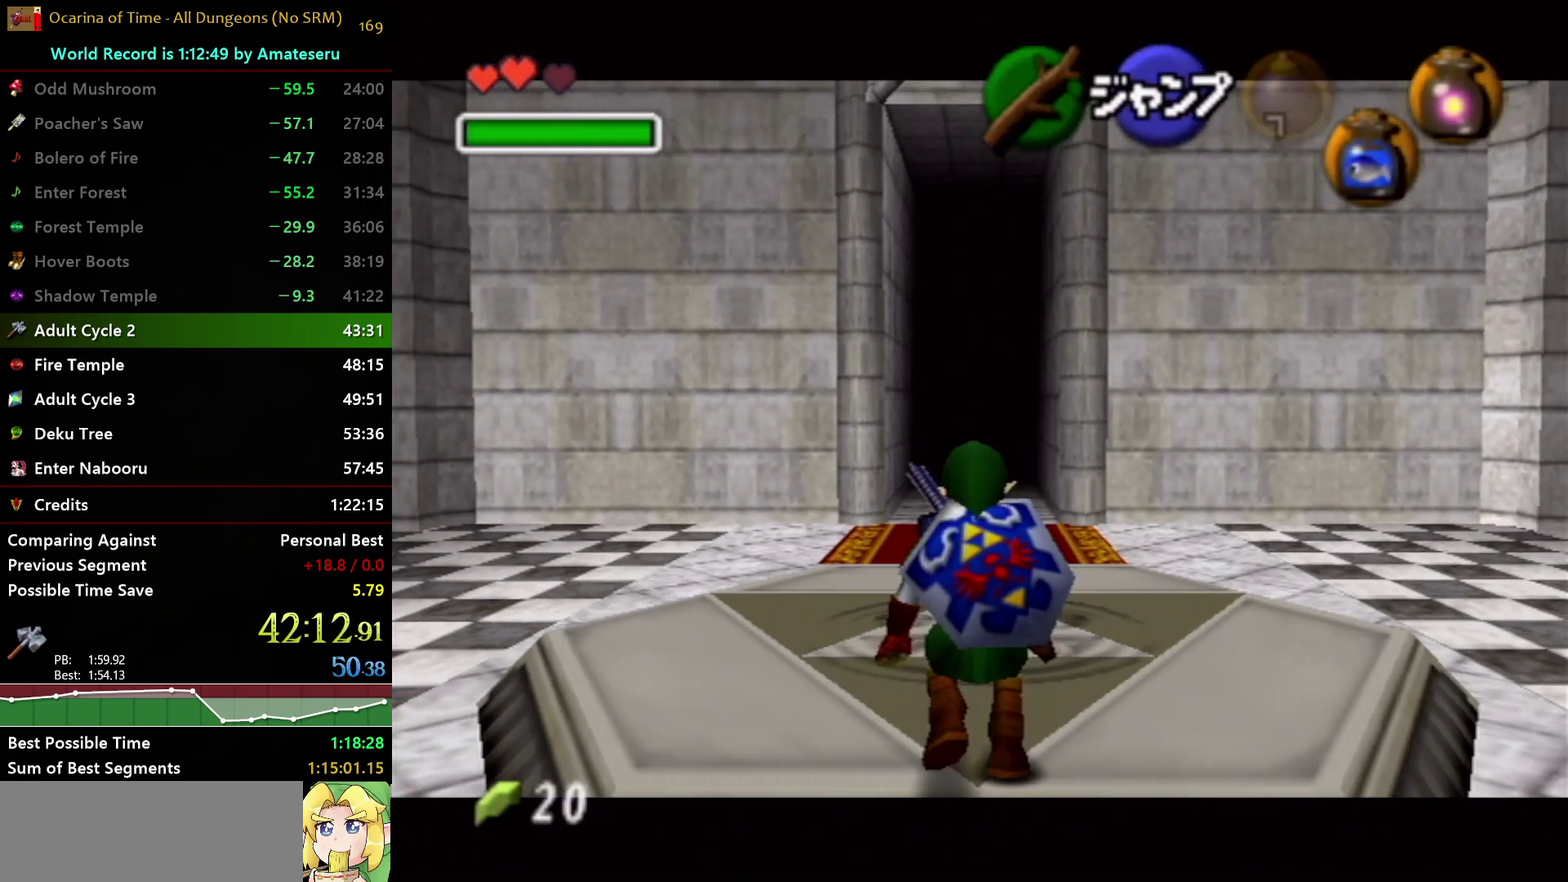
{"buttons": ["A", "L1"], "left_stick": "down-right", "right_stick": "center", "events": [[433, "A", "down"], [450, "left_stick", "right"], [500, "left_stick", "down-right"]]}
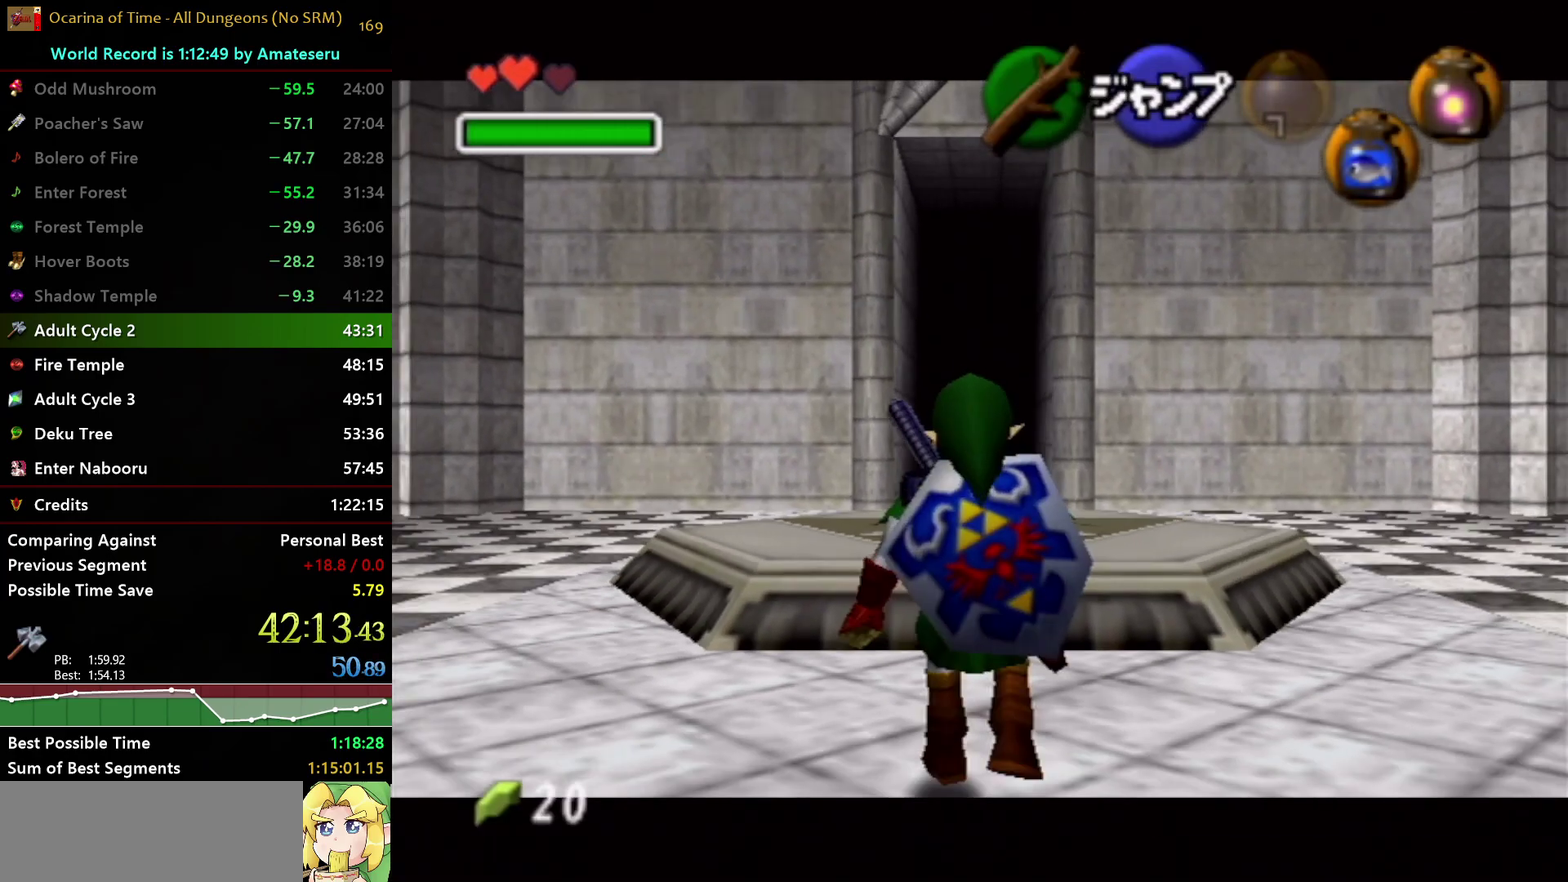
{"buttons": ["L1"], "left_stick": "down", "right_stick": "center", "events": [[33, "A", "up"], [83, "left_stick", "down"]]}
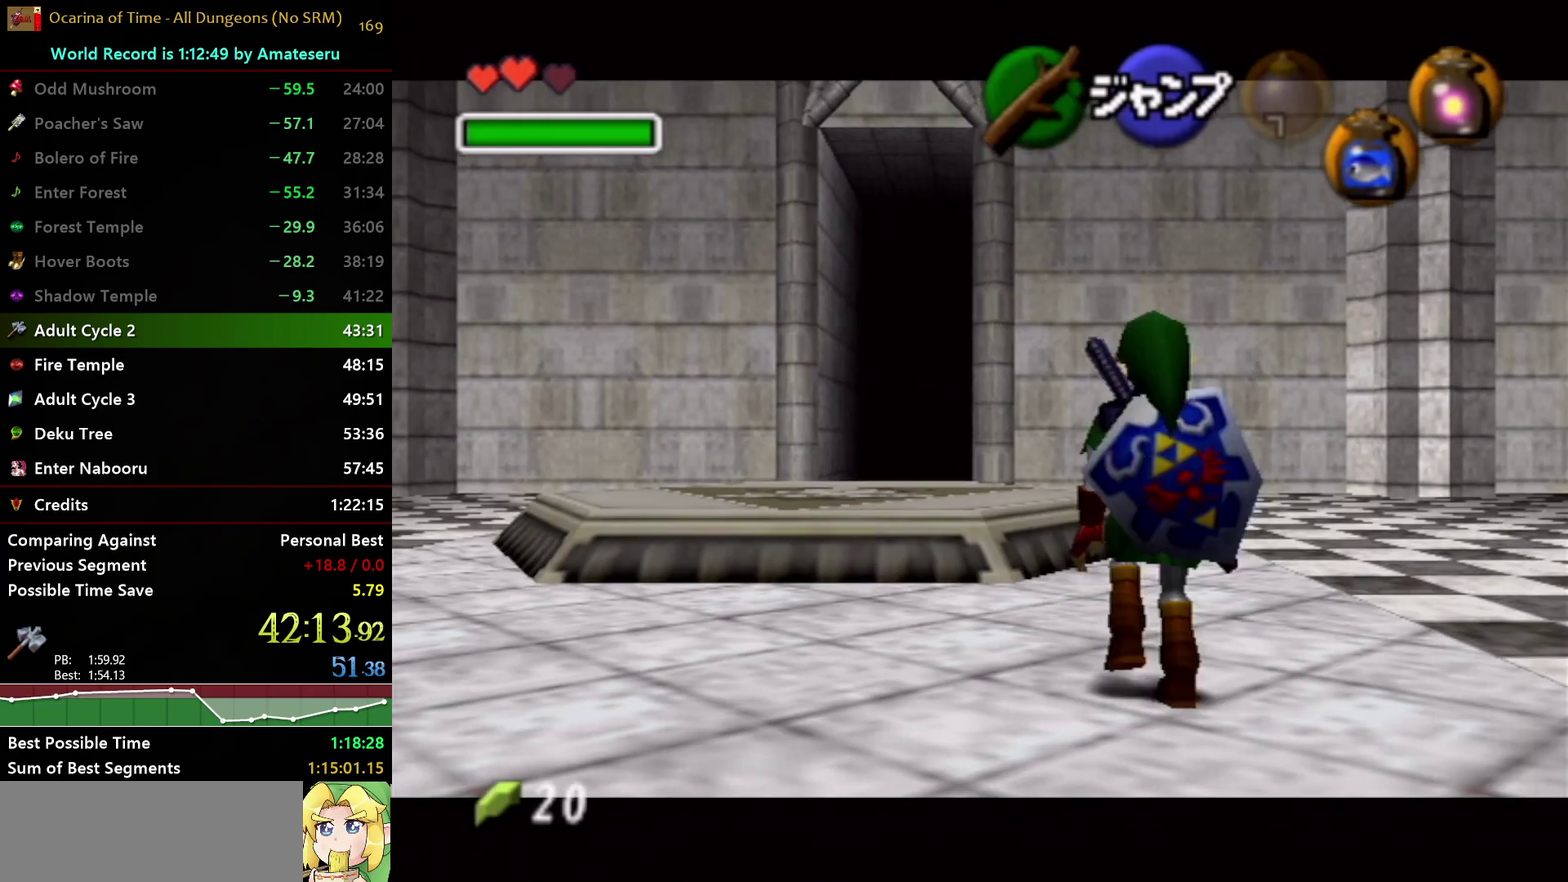
{"buttons": ["L1"], "left_stick": "down", "right_stick": "center", "events": []}
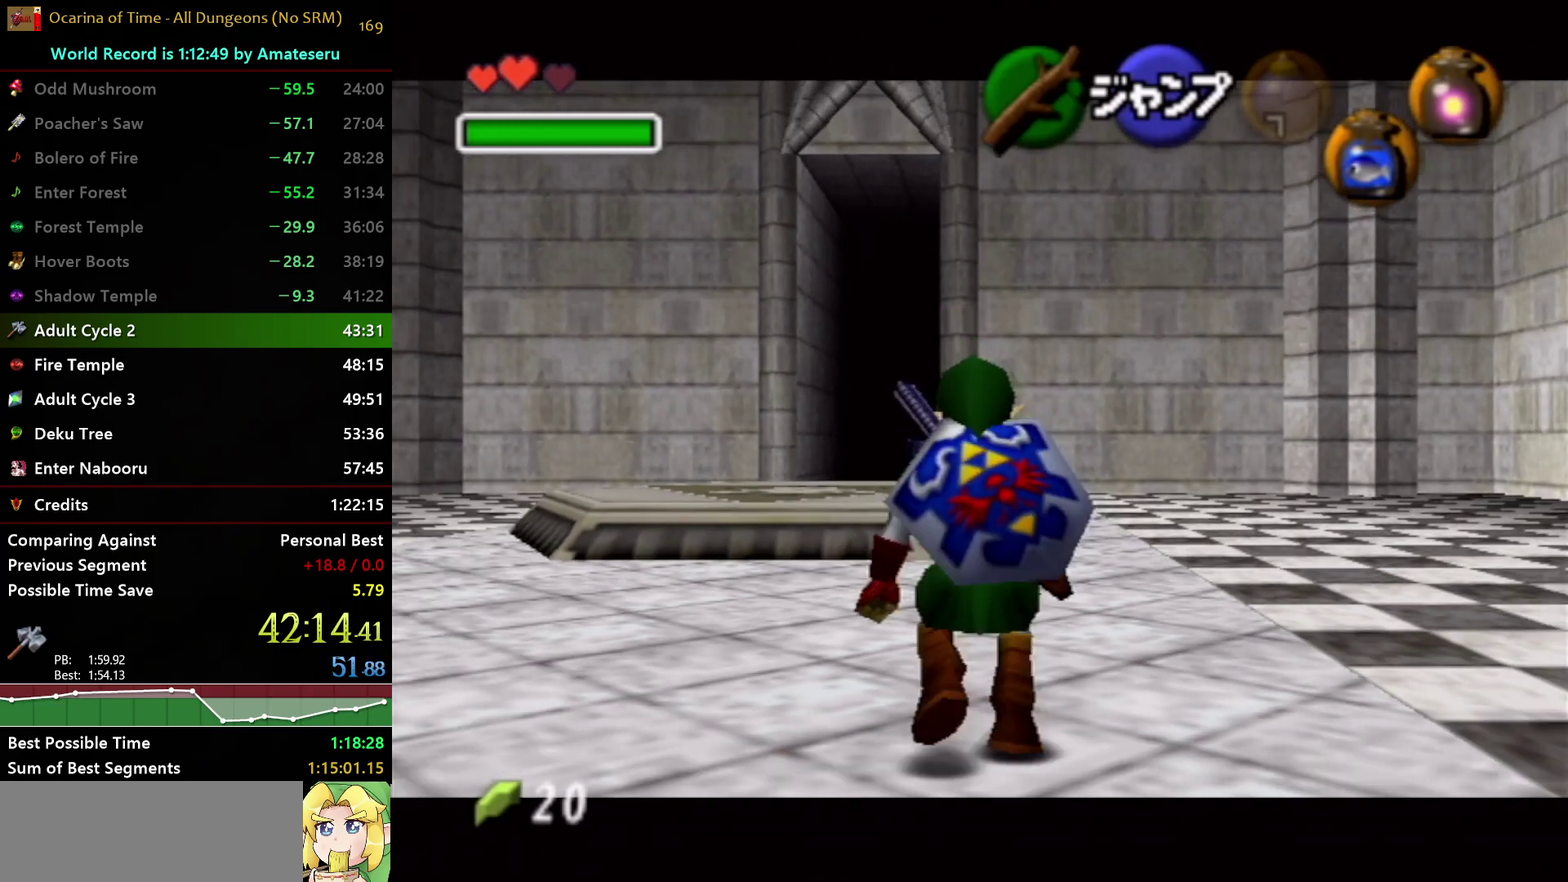
{"buttons": ["L1"], "left_stick": "down", "right_stick": "center", "events": []}
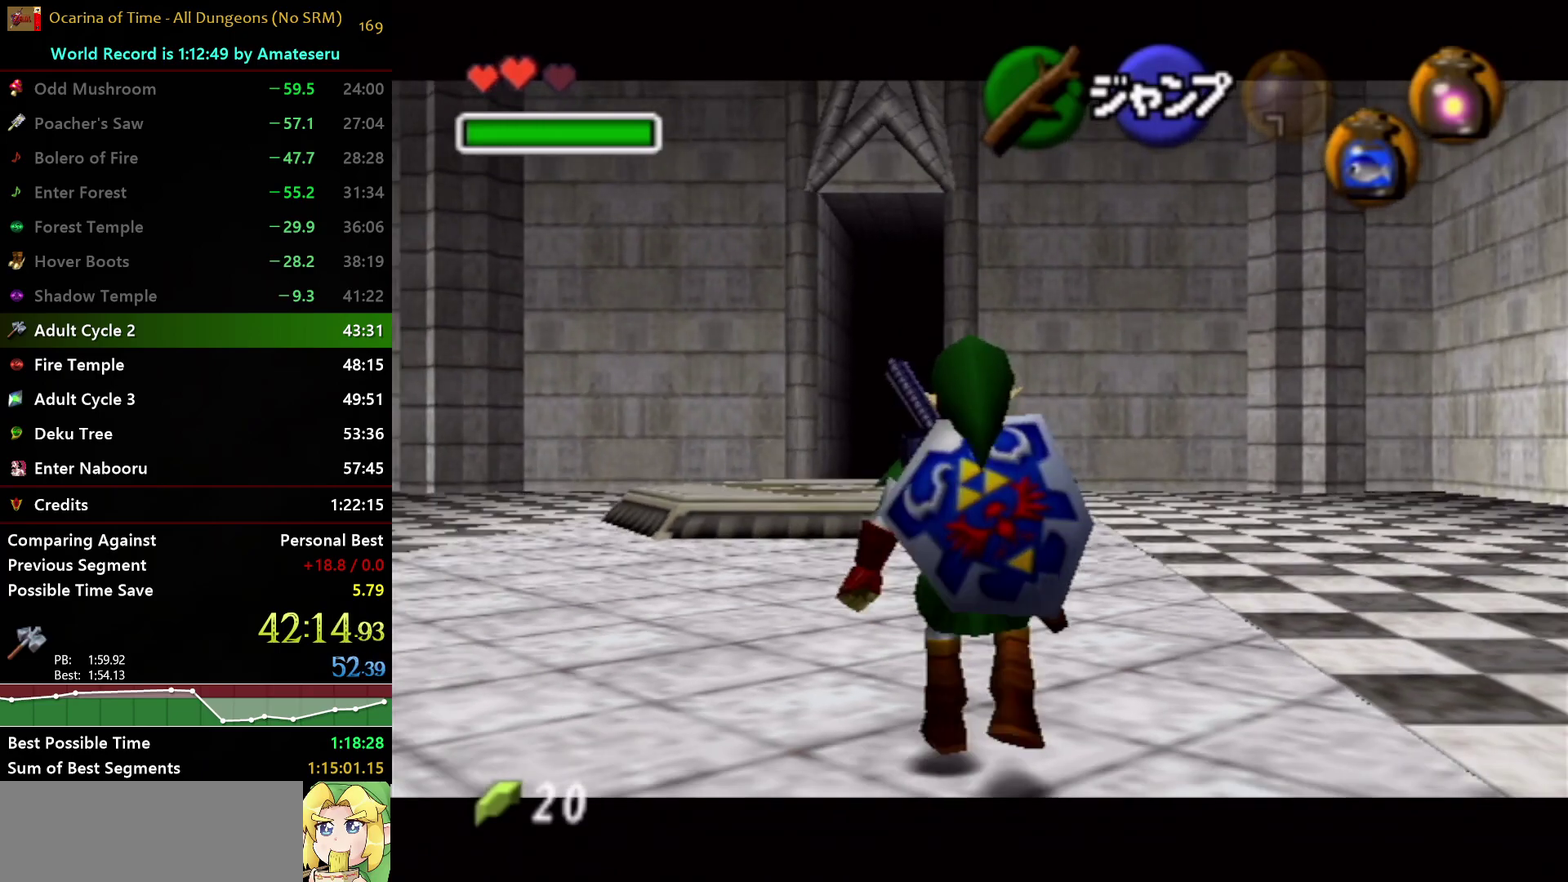
{"buttons": ["L1"], "left_stick": "down", "right_stick": "center", "events": []}
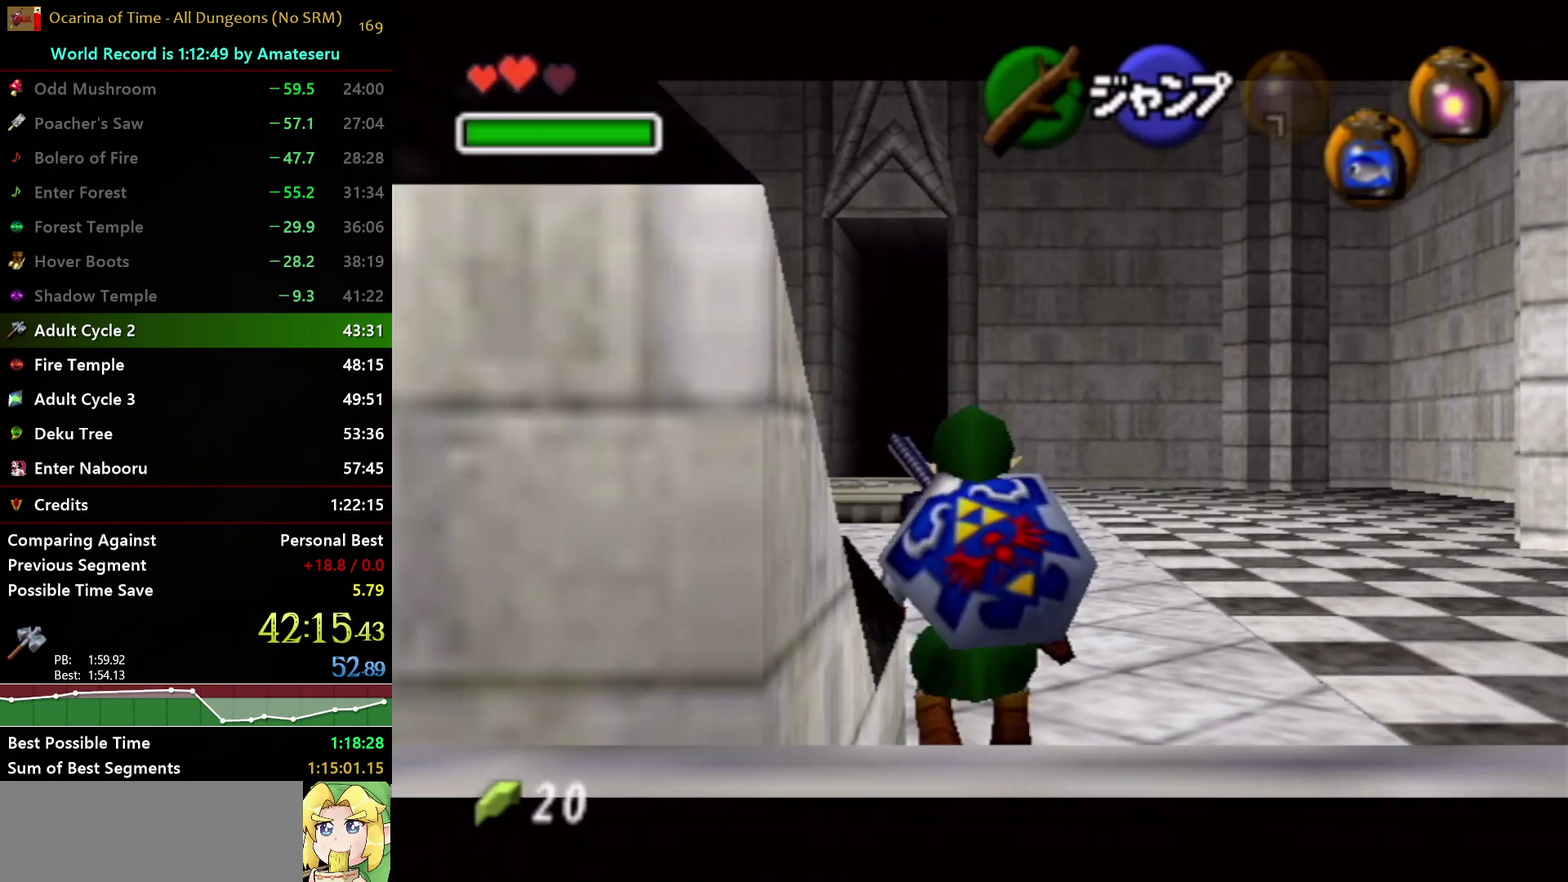
{"buttons": ["L1"], "left_stick": "down", "right_stick": "center", "events": []}
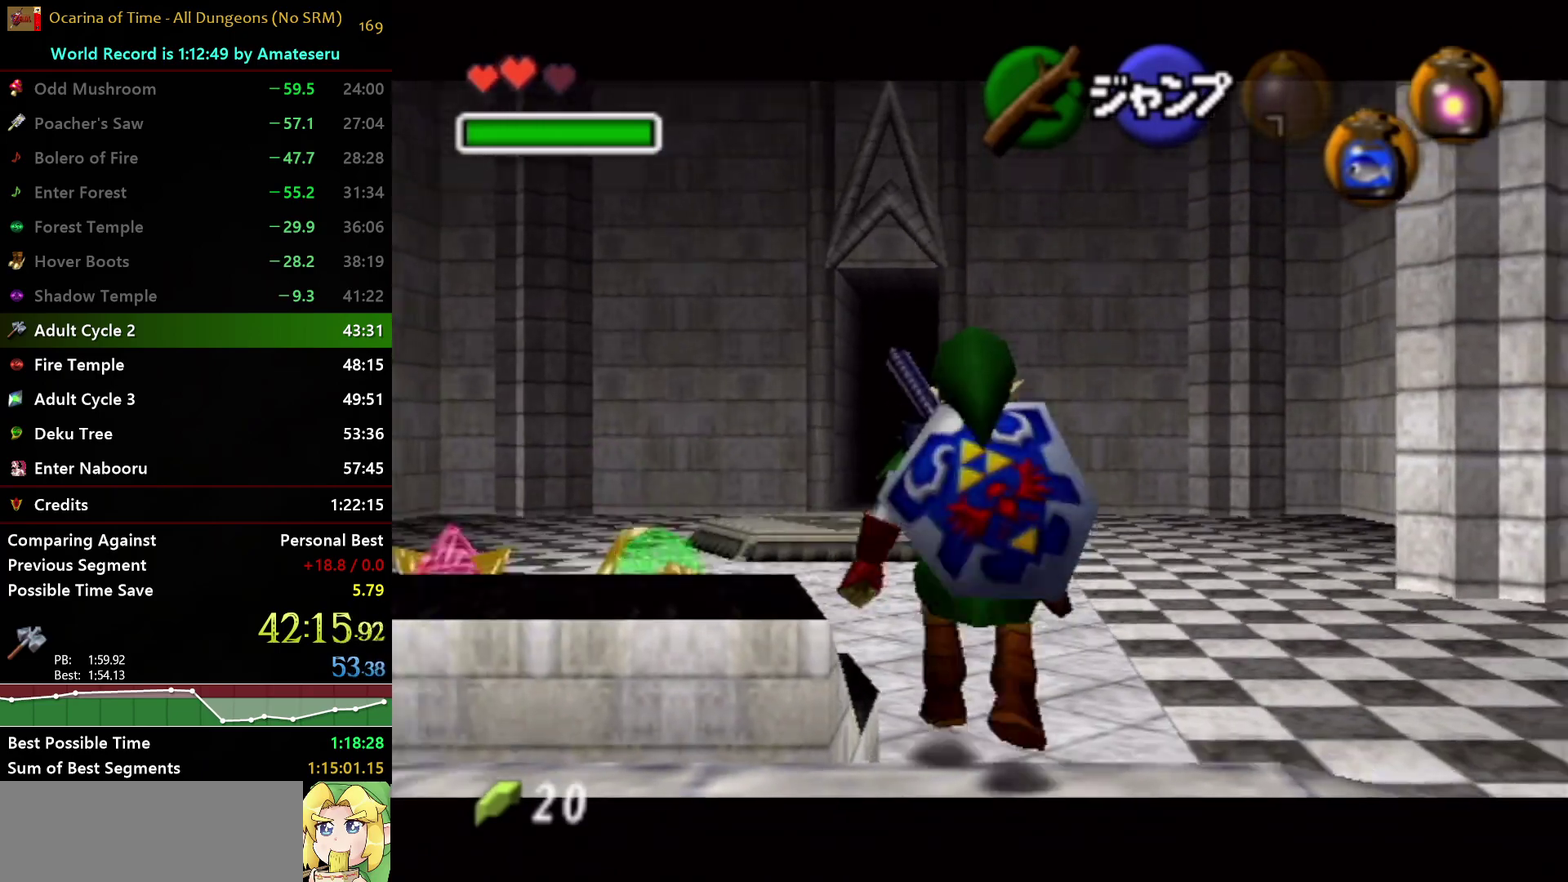
{"buttons": ["L1"], "left_stick": "center", "right_stick": "center", "events": [[217, "L1", "up"], [300, "L1", "down"], [350, "left_stick", "center"]]}
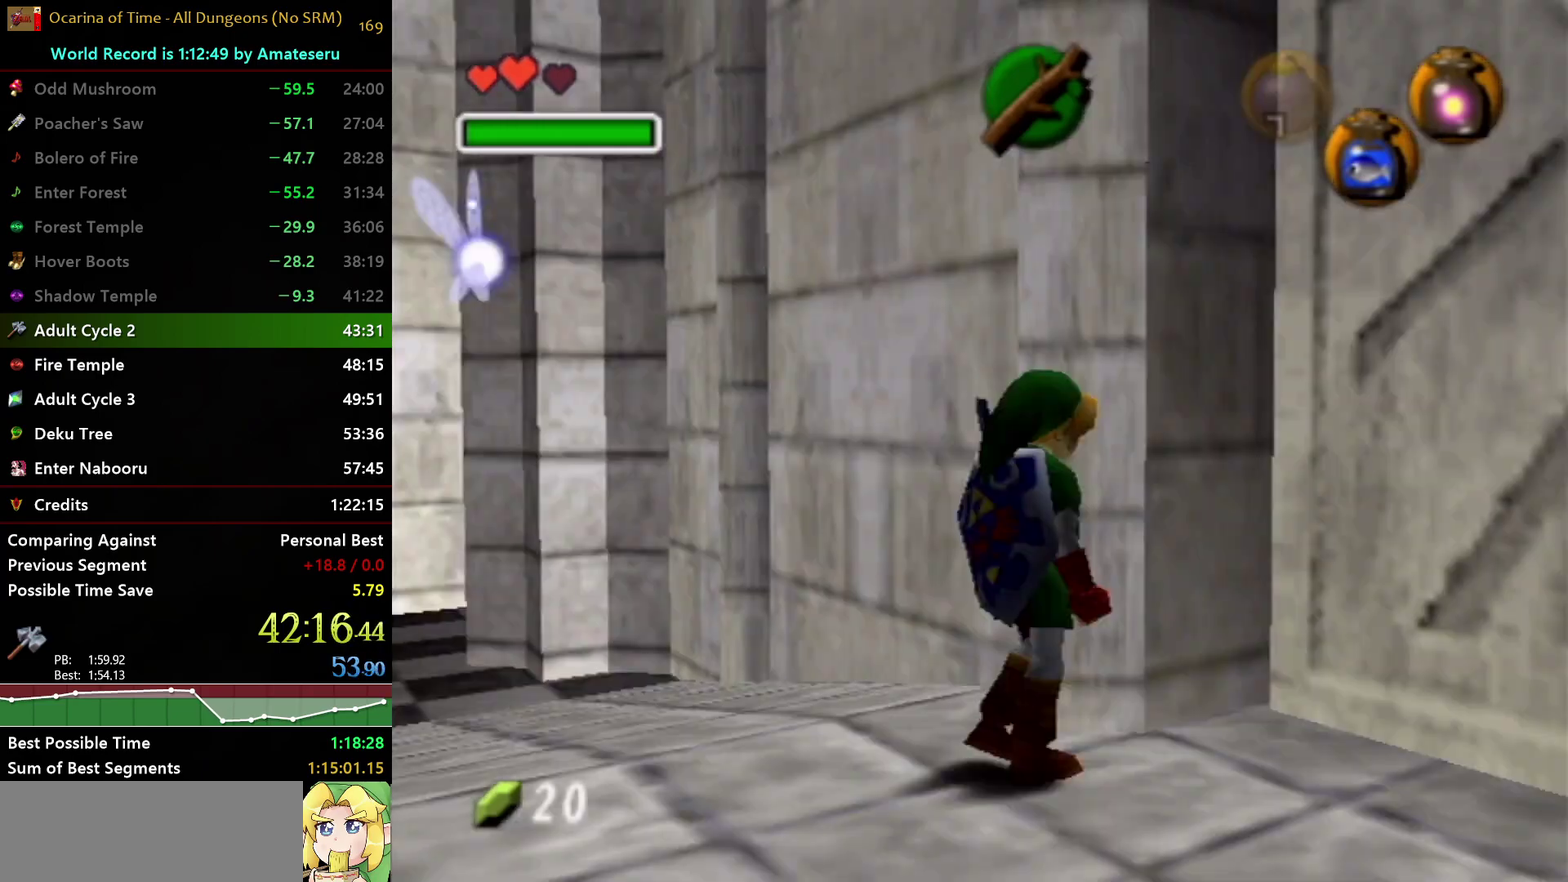
{"buttons": ["L1"], "left_stick": "center", "right_stick": "center", "events": []}
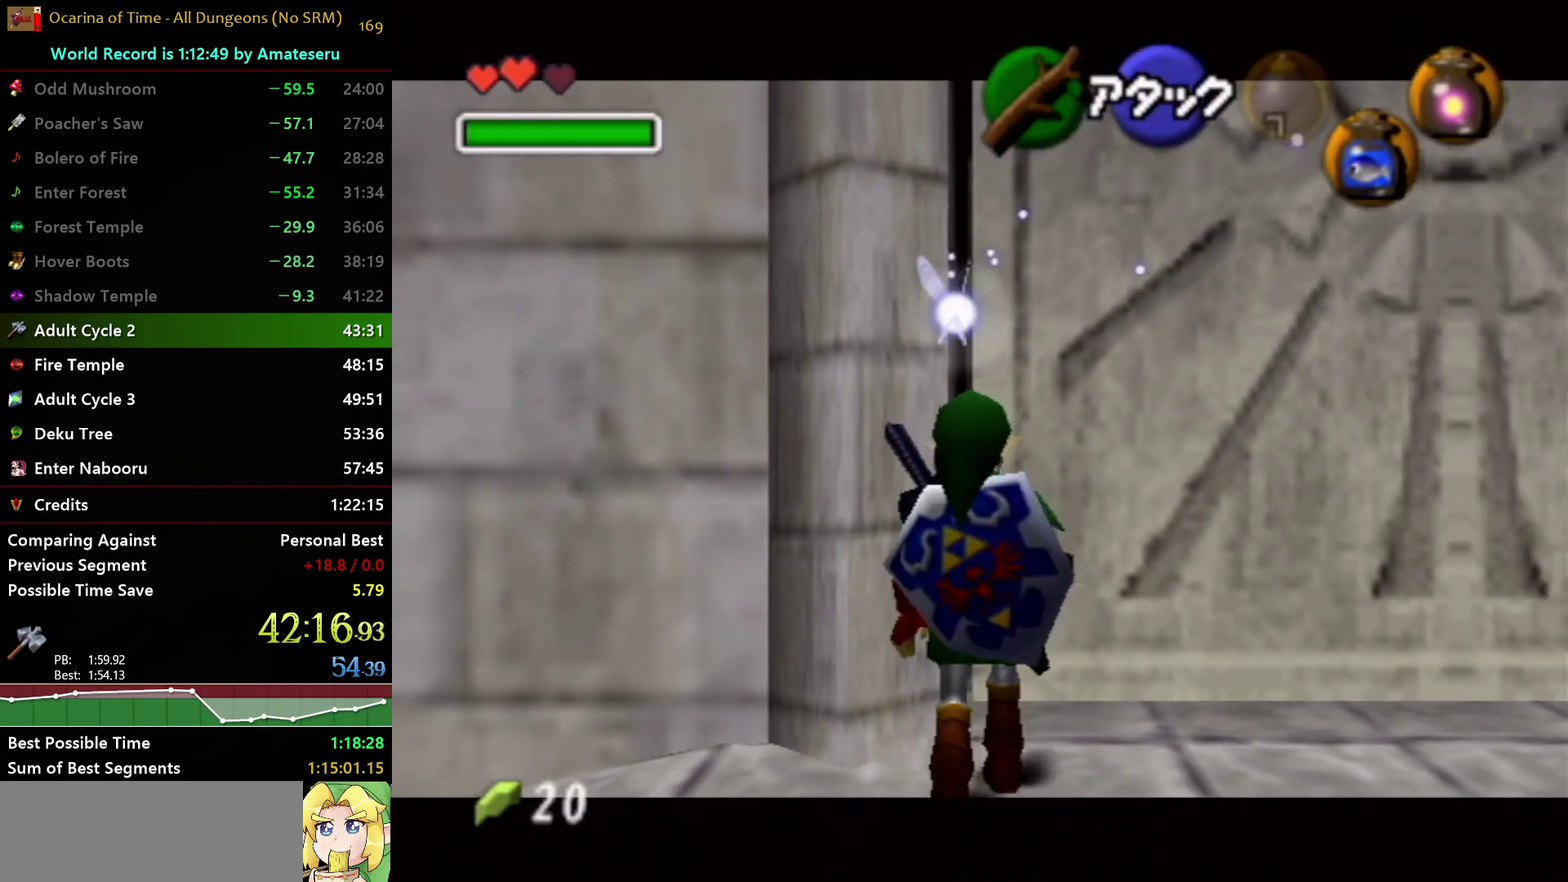
{"buttons": [], "left_stick": "up", "right_stick": "center", "events": [[183, "L1", "up"], [217, "left_stick", "up"], [367, "left_stick", "up-right"], [450, "left_stick", "up"]]}